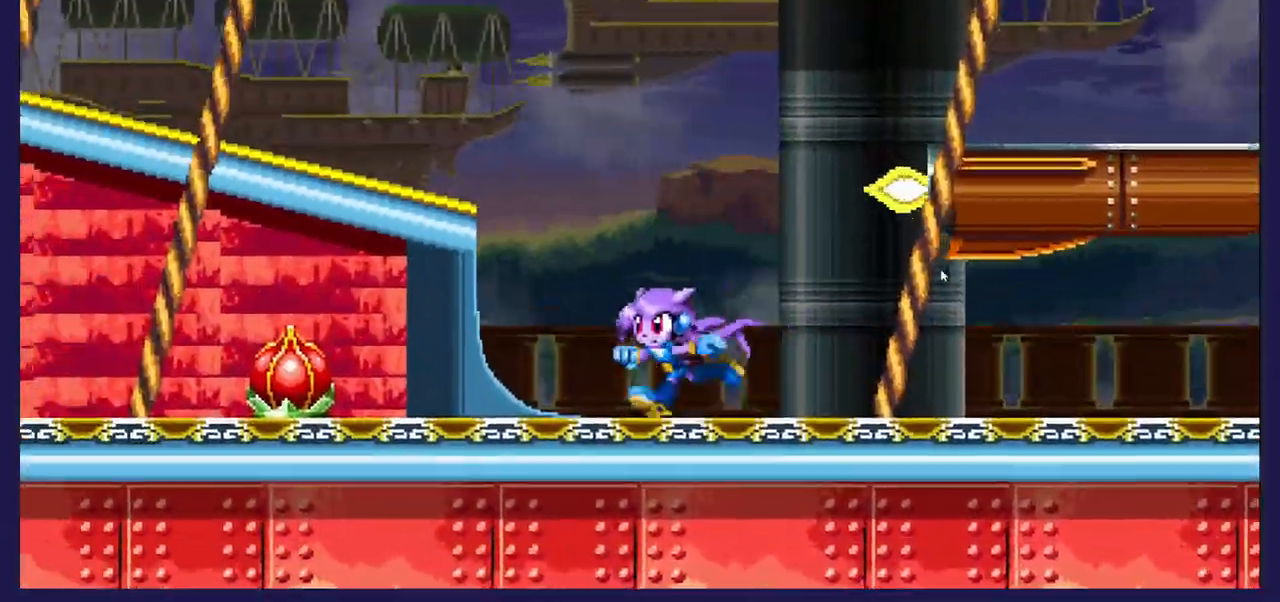
Gameplay with a controller (Xbox layout); each line is a JSON object with the inputs held at the frame after it. "events" lists button and stick changes between this image and that frame as [ms after this image, input, new state], when the widget could be followed in between.
{"buttons": [], "left_stick": "center", "right_stick": "center", "events": [[183, "X", "down"], [250, "DPAD_LEFT", "up"], [267, "X", "up"]]}
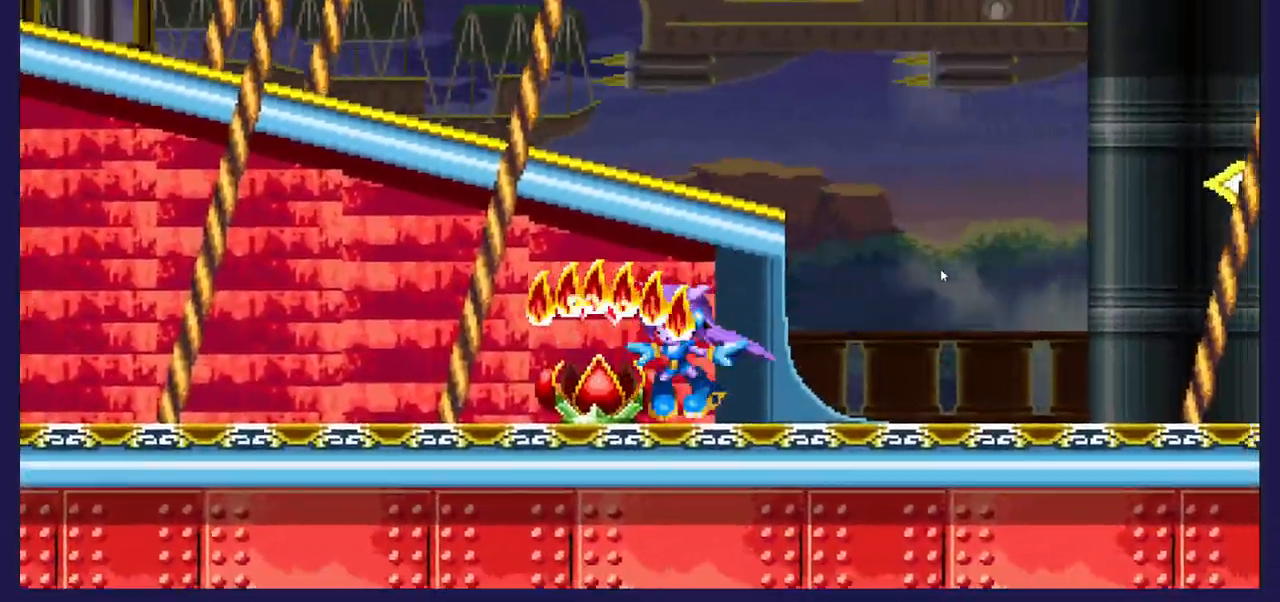
{"buttons": ["DPAD_LEFT"], "left_stick": "center", "right_stick": "center", "events": [[150, "DPAD_LEFT", "down"]]}
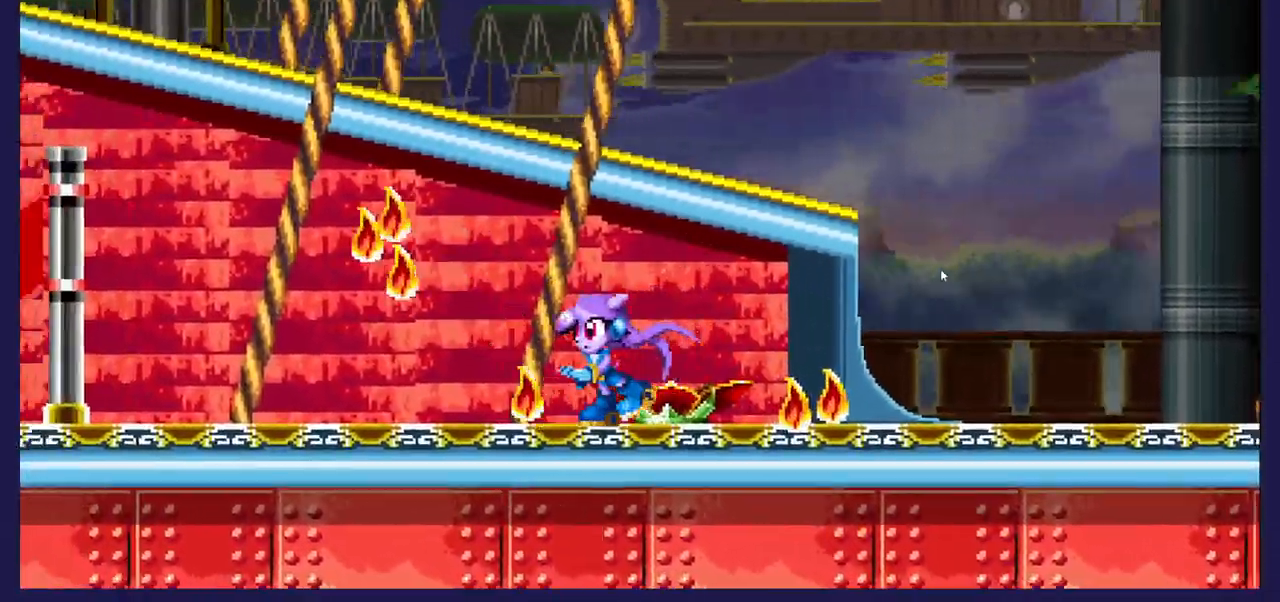
{"buttons": ["DPAD_RIGHT"], "left_stick": "center", "right_stick": "center", "events": [[67, "DPAD_LEFT", "up"], [83, "DPAD_RIGHT", "down"]]}
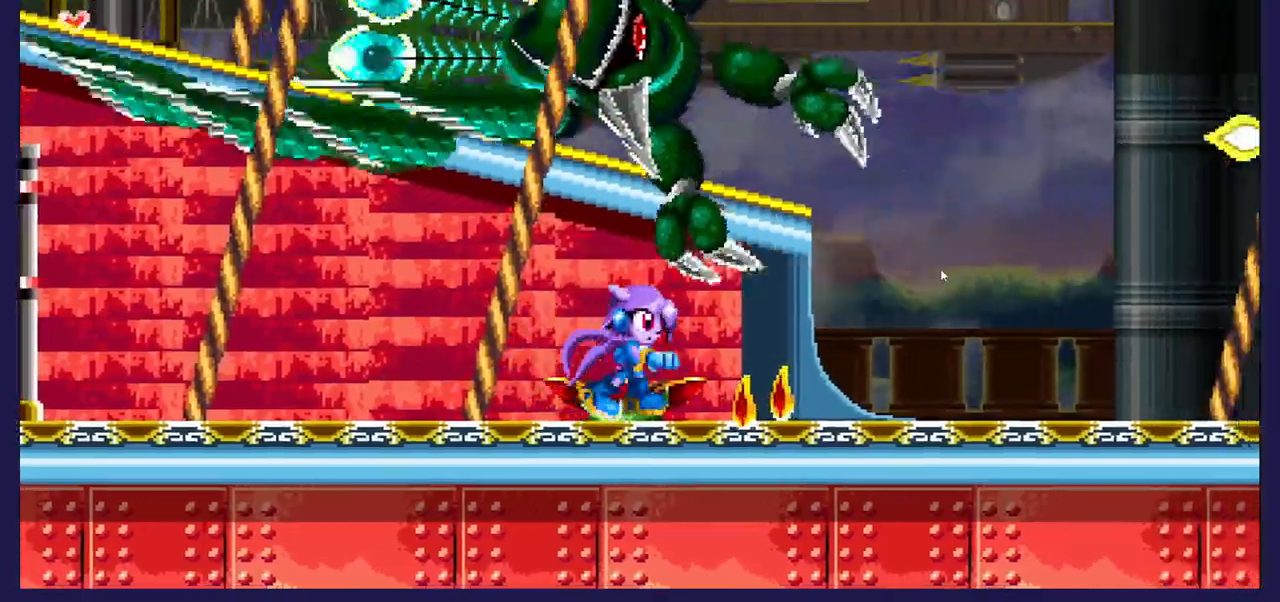
{"buttons": ["DPAD_RIGHT"], "left_stick": "center", "right_stick": "center", "events": []}
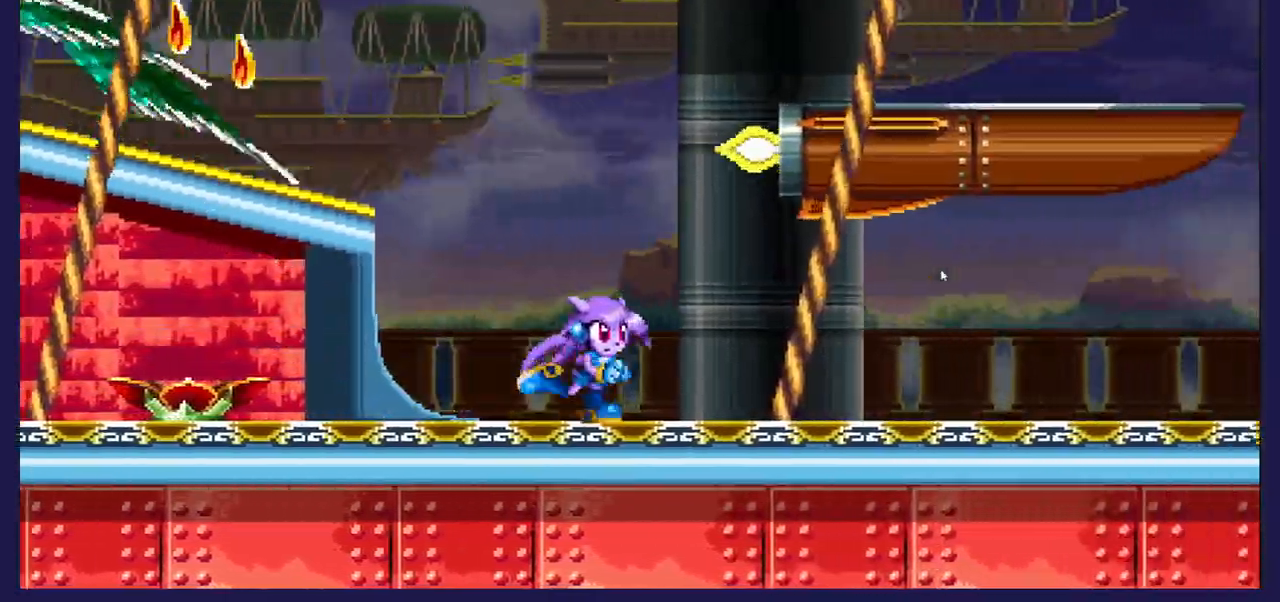
{"buttons": ["DPAD_RIGHT"], "left_stick": "center", "right_stick": "center", "events": []}
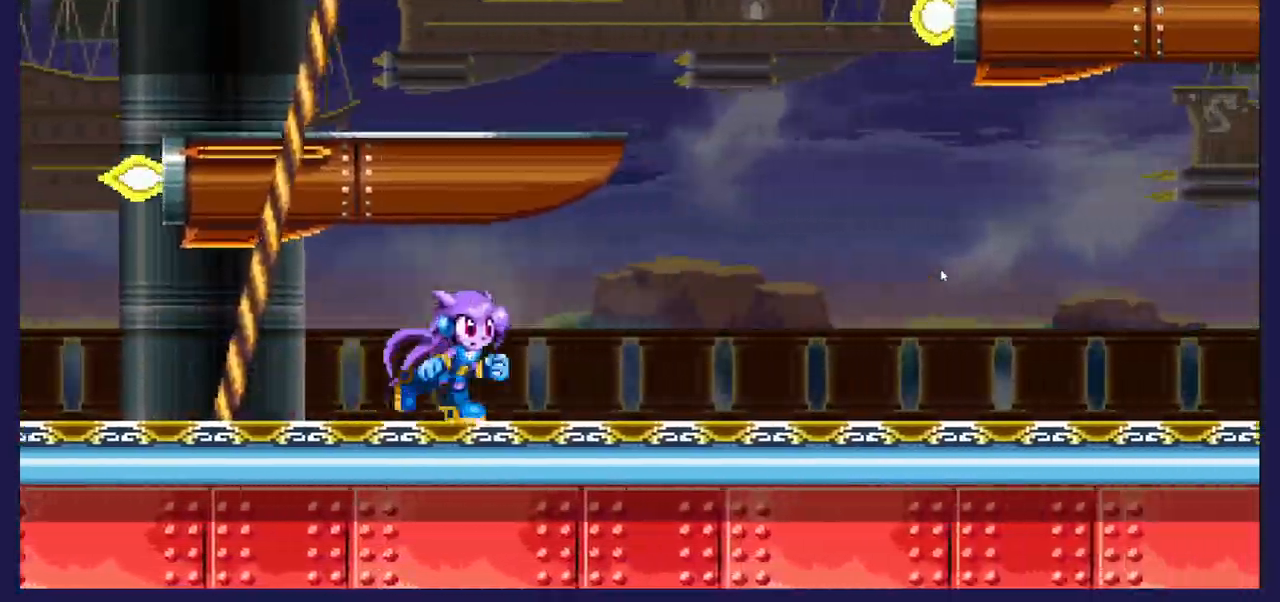
{"buttons": ["DPAD_RIGHT"], "left_stick": "center", "right_stick": "center", "events": []}
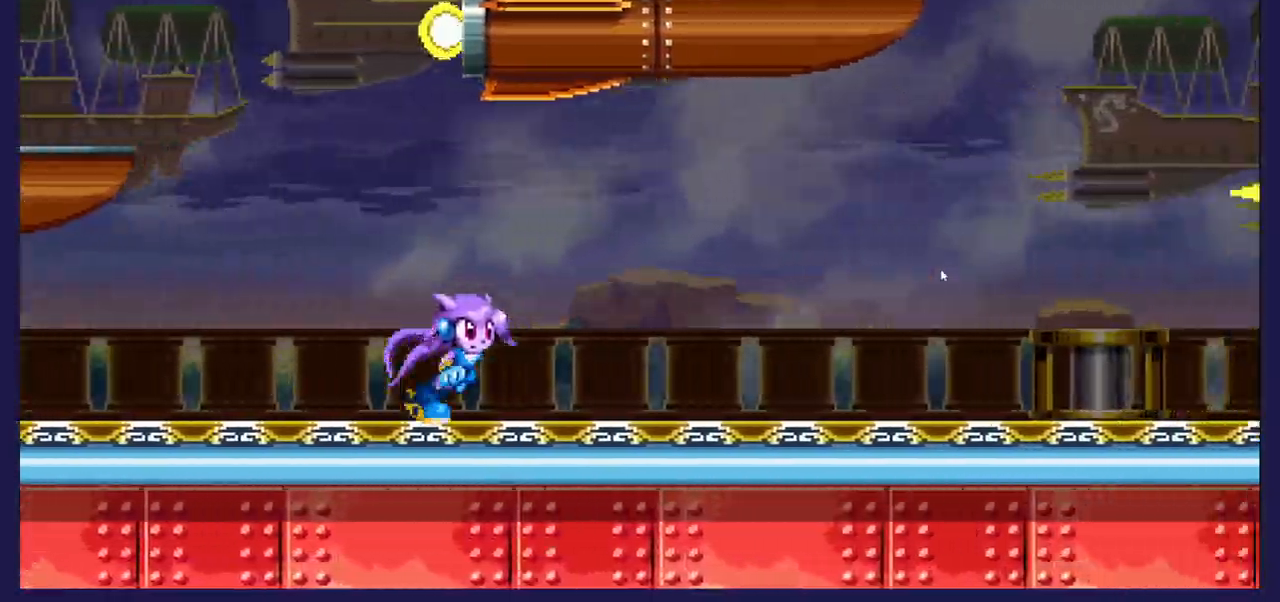
{"buttons": ["A", "DPAD_RIGHT"], "left_stick": "center", "right_stick": "center", "events": [[350, "A", "down"]]}
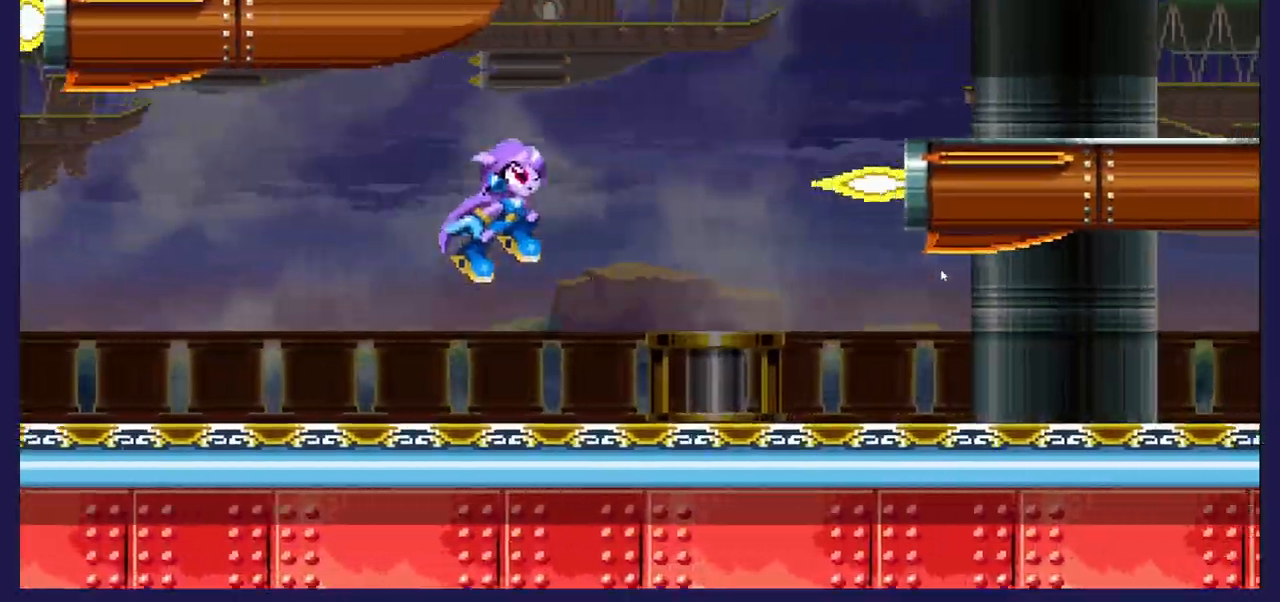
{"buttons": ["A", "DPAD_RIGHT"], "left_stick": "center", "right_stick": "center", "events": [[350, "A", "up"], [450, "A", "down"]]}
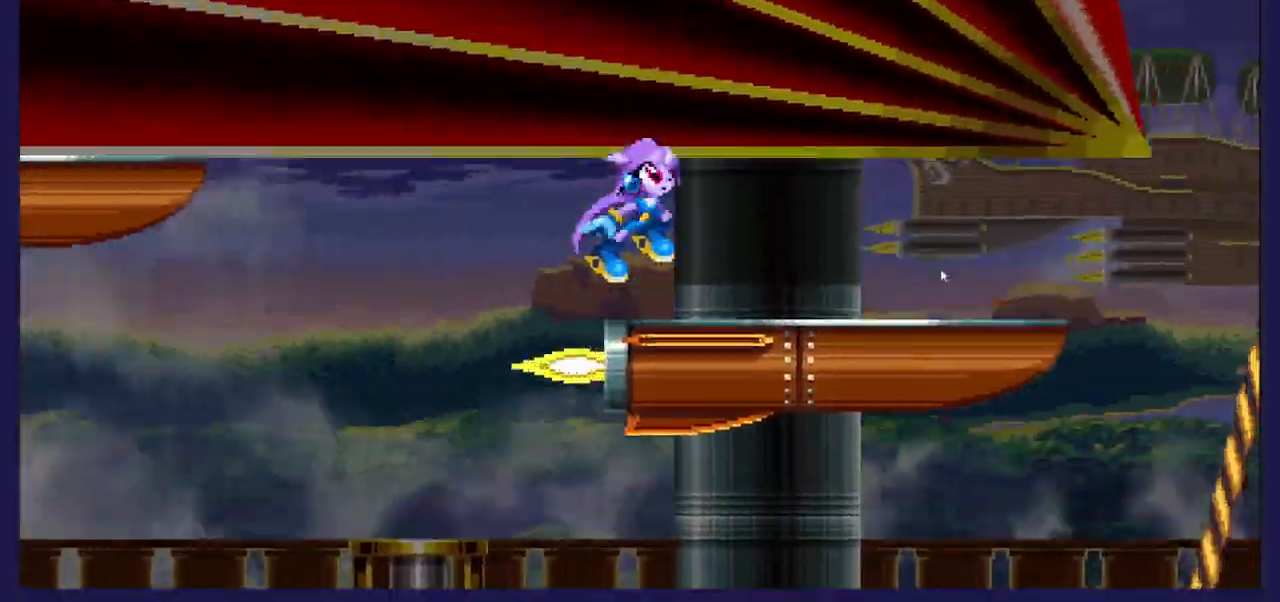
{"buttons": [], "left_stick": "center", "right_stick": "center", "events": [[150, "DPAD_RIGHT", "up"], [200, "DPAD_LEFT", "down"], [217, "A", "up"], [433, "DPAD_LEFT", "up"]]}
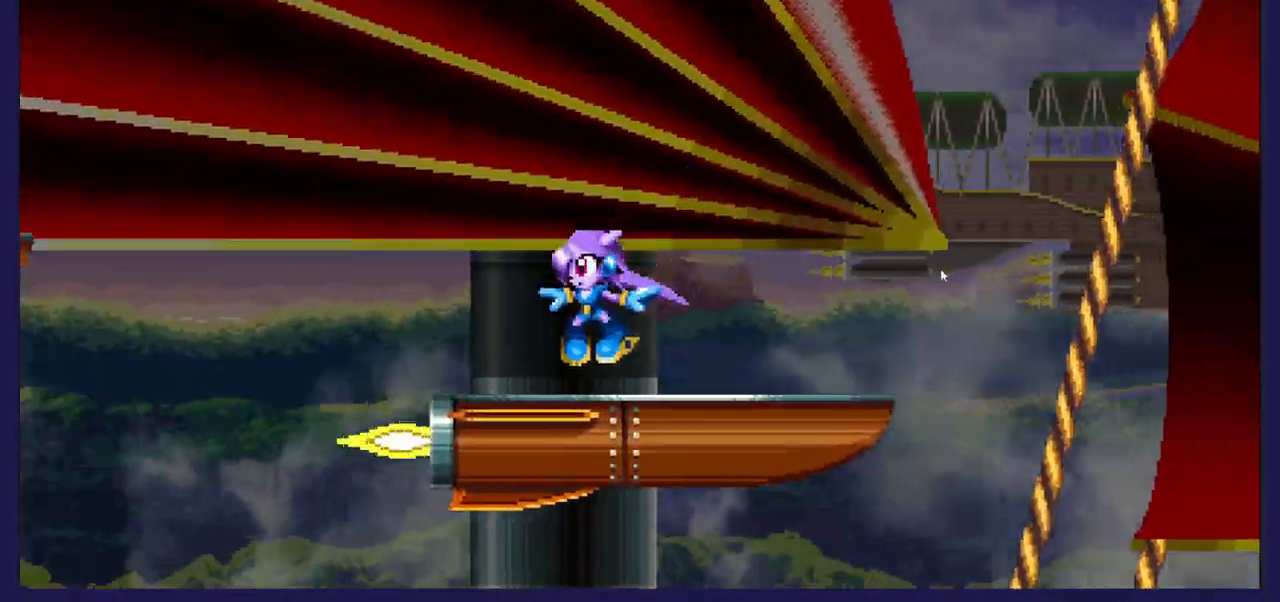
{"buttons": ["DPAD_RIGHT"], "left_stick": "center", "right_stick": "center", "events": [[450, "DPAD_RIGHT", "down"]]}
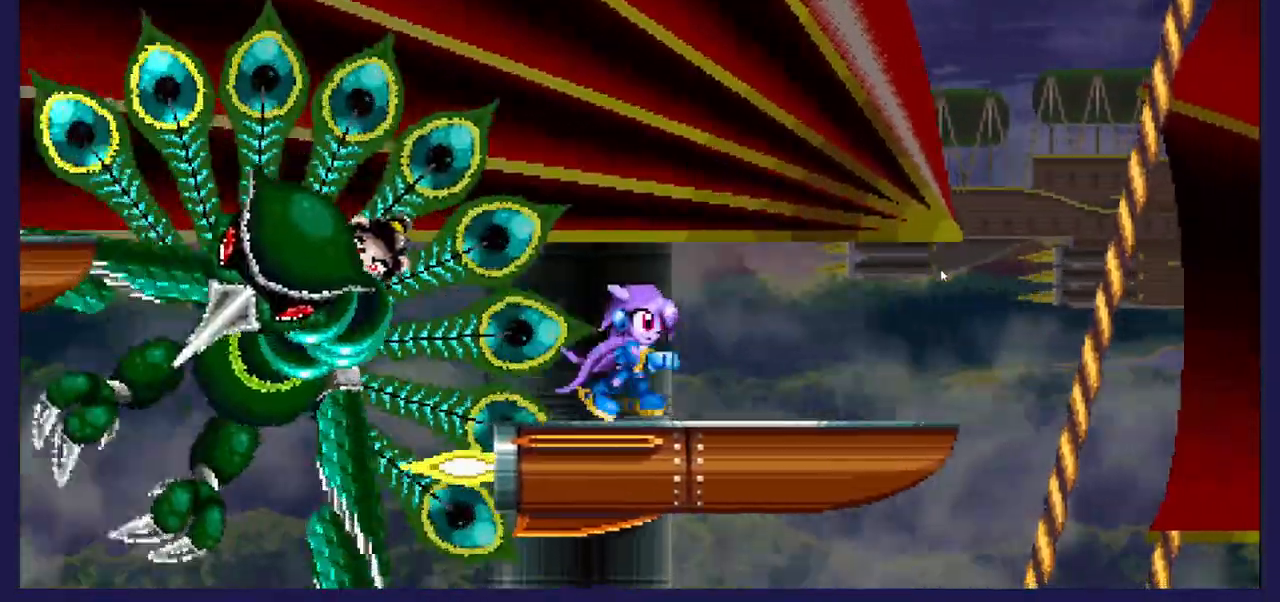
{"buttons": ["X", "DPAD_RIGHT"], "left_stick": "center", "right_stick": "center", "events": [[100, "A", "down"], [117, "DPAD_RIGHT", "up"], [200, "DPAD_LEFT", "down"], [233, "A", "up"], [283, "X", "down"], [333, "DPAD_LEFT", "up"], [350, "DPAD_RIGHT", "down"], [400, "X", "up"], [467, "X", "down"]]}
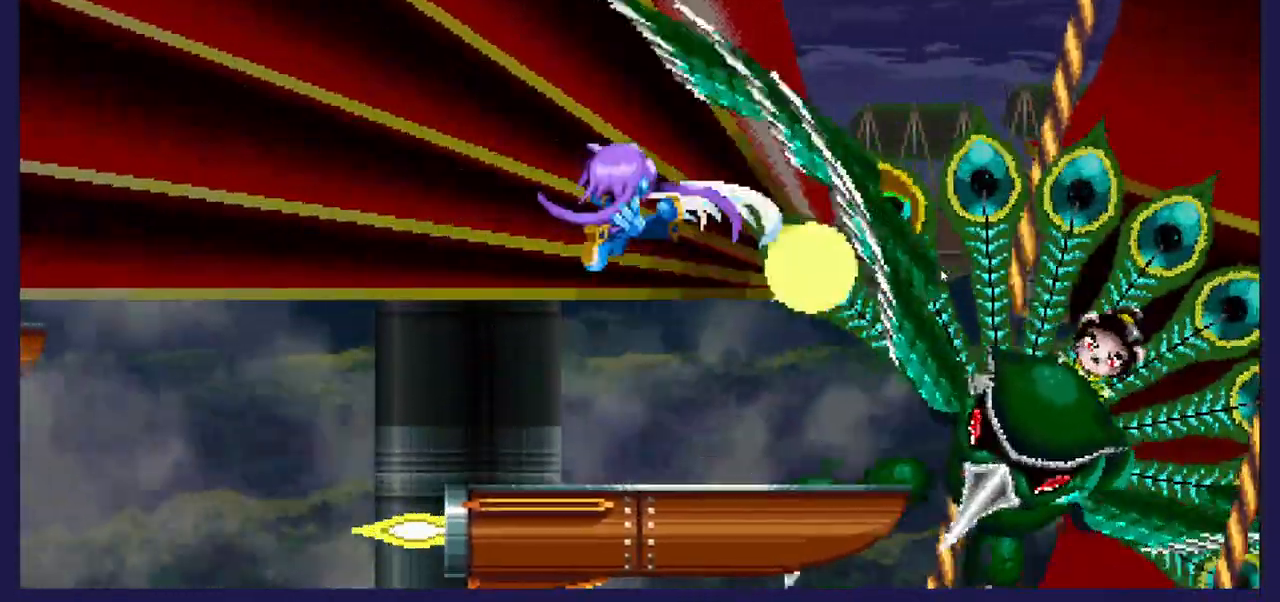
{"buttons": ["DPAD_RIGHT"], "left_stick": "center", "right_stick": "center", "events": [[117, "X", "up"], [200, "DPAD_RIGHT", "up"], [267, "DPAD_LEFT", "down"], [417, "DPAD_LEFT", "up"], [500, "DPAD_RIGHT", "down"]]}
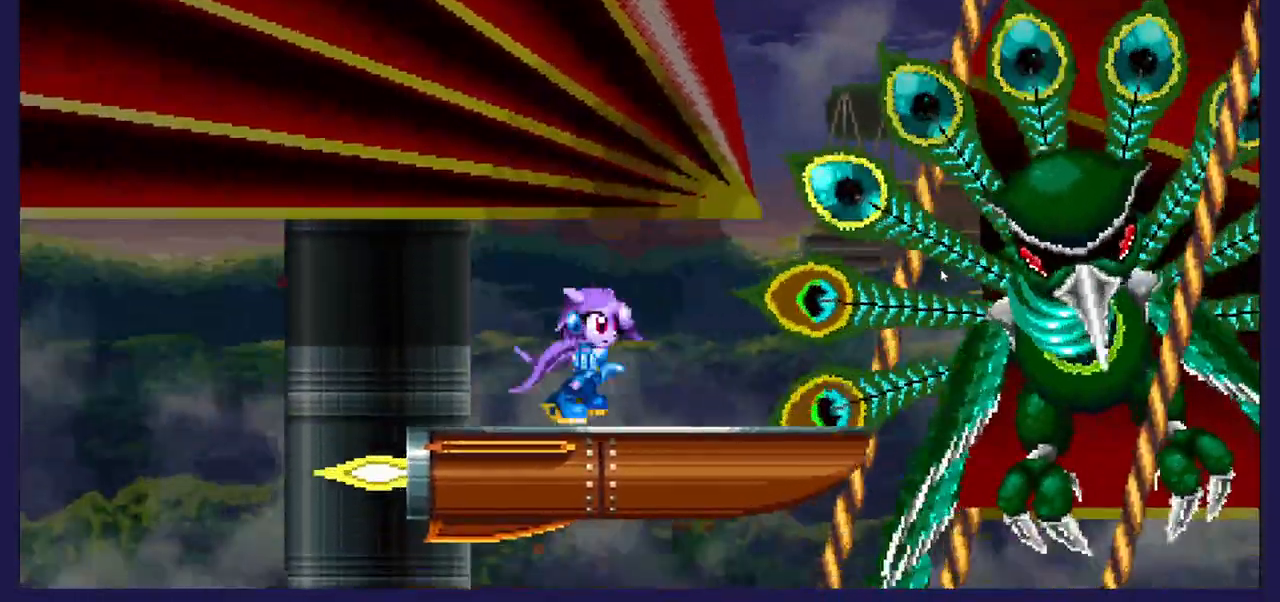
{"buttons": ["X", "DPAD_RIGHT"], "left_stick": "center", "right_stick": "center", "events": [[50, "A", "down"], [367, "A", "up"], [367, "X", "down"]]}
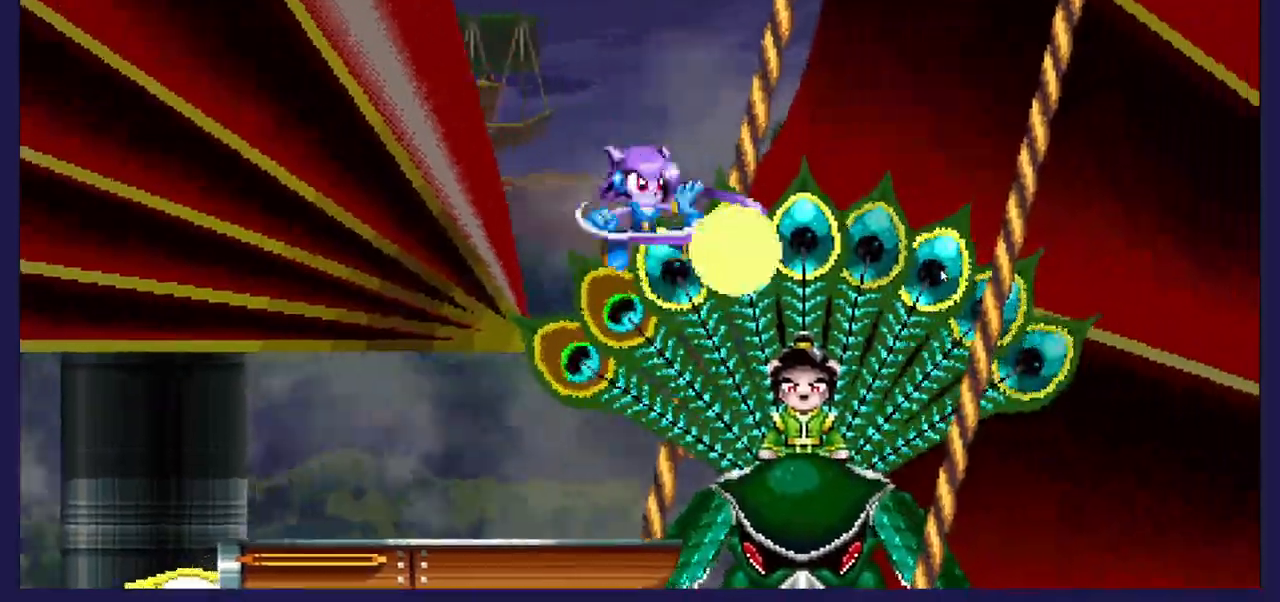
{"buttons": ["X", "DPAD_RIGHT"], "left_stick": "center", "right_stick": "center", "events": [[17, "X", "up"], [67, "X", "down"], [400, "X", "up"], [450, "X", "down"]]}
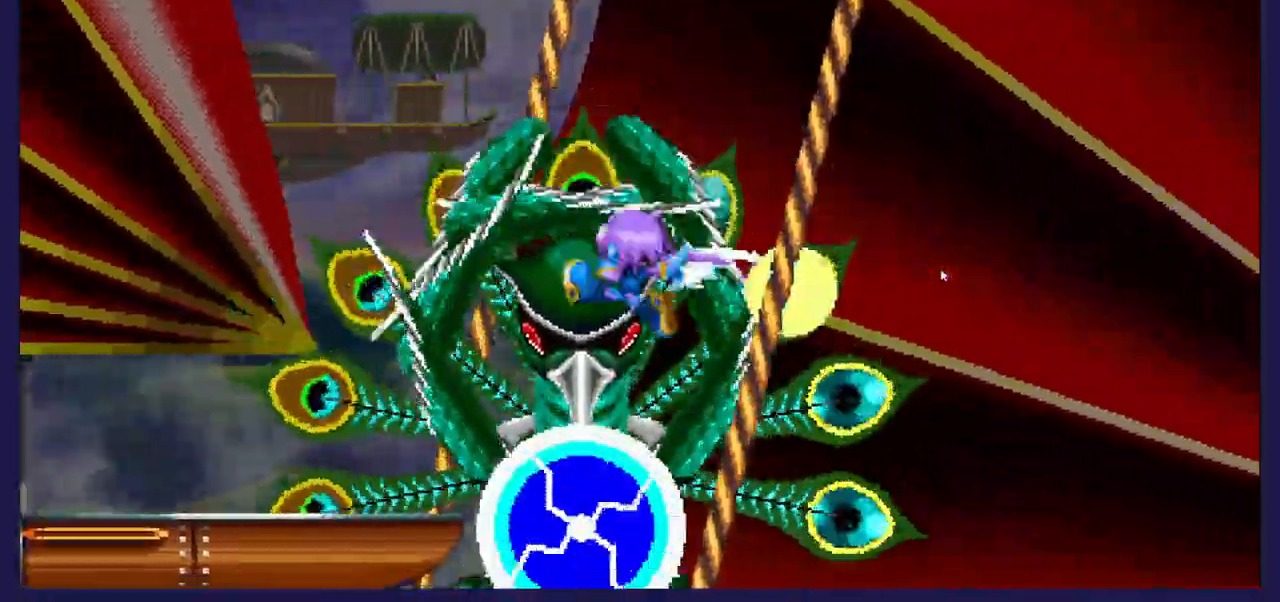
{"buttons": ["X"], "left_stick": "center", "right_stick": "center", "events": [[100, "X", "up"], [150, "X", "down"], [300, "X", "up"], [350, "X", "down"], [500, "DPAD_RIGHT", "up"]]}
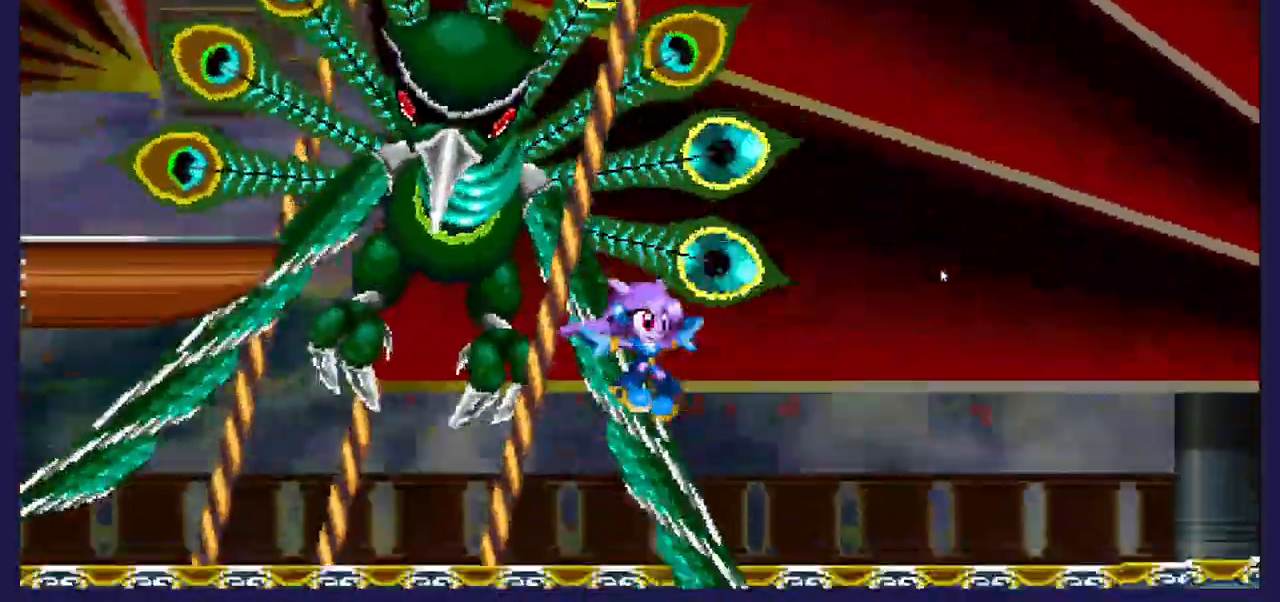
{"buttons": ["X", "DPAD_LEFT"], "left_stick": "center", "right_stick": "center", "events": [[50, "DPAD_LEFT", "down"], [200, "X", "up"], [500, "X", "down"]]}
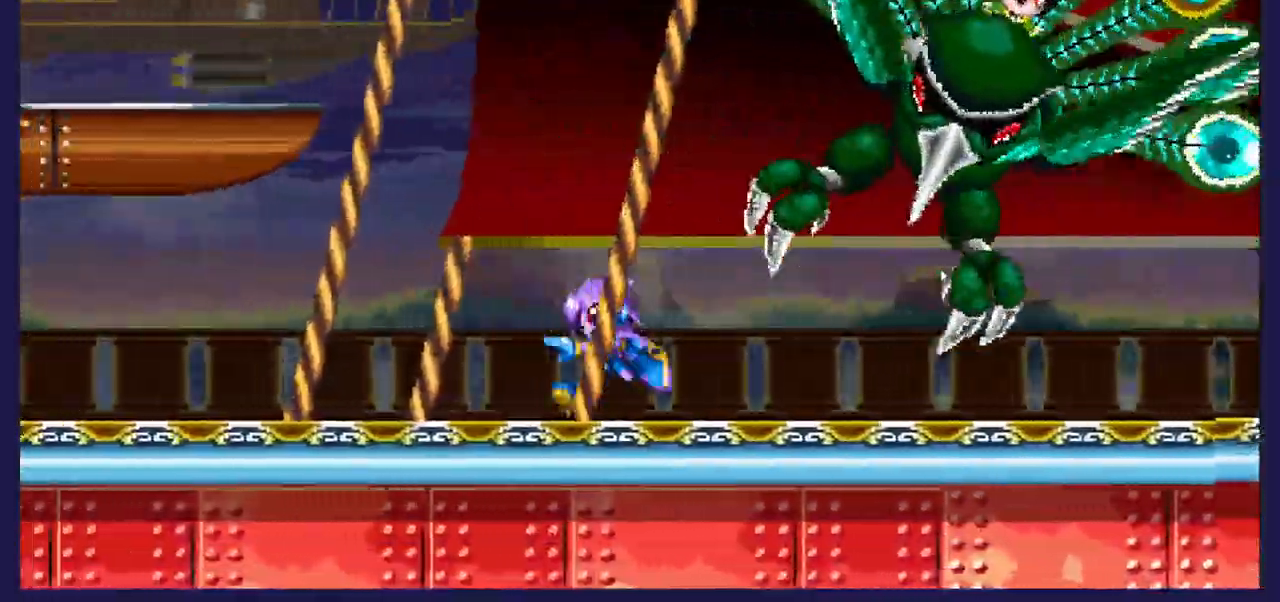
{"buttons": ["A", "DPAD_LEFT"], "left_stick": "center", "right_stick": "center", "events": [[67, "A", "down"], [67, "X", "up"]]}
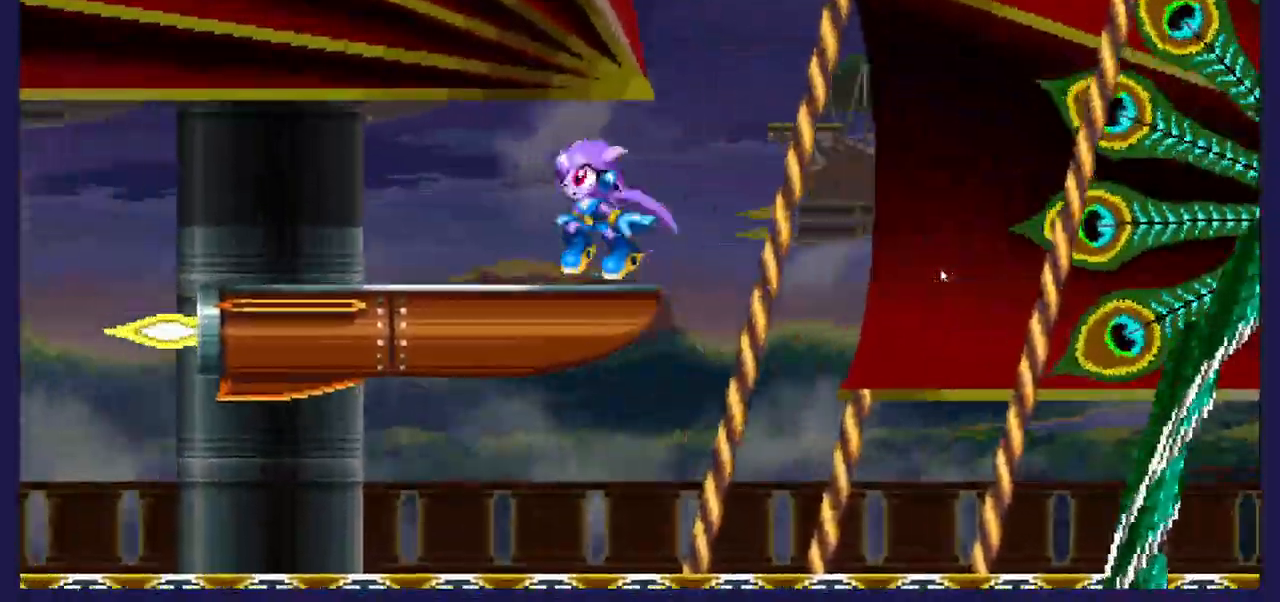
{"buttons": ["A", "DPAD_RIGHT"], "left_stick": "center", "right_stick": "center", "events": [[83, "A", "up"], [200, "DPAD_LEFT", "up"], [300, "DPAD_RIGHT", "down"], [417, "A", "down"]]}
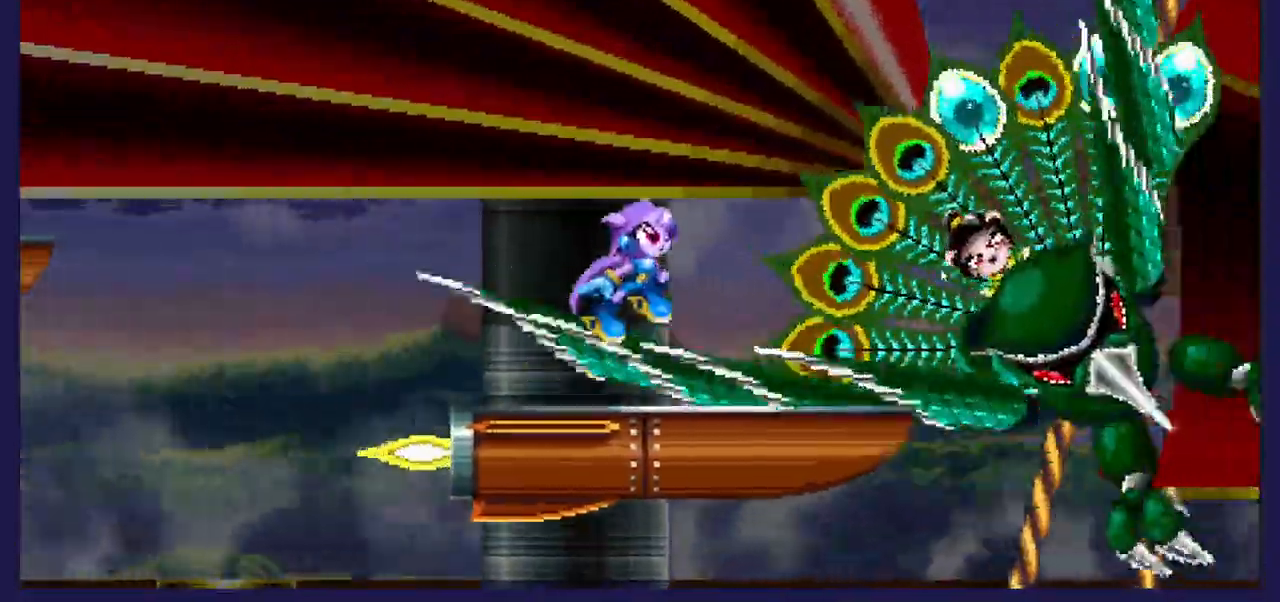
{"buttons": ["DPAD_UP", "DPAD_LEFT"], "left_stick": "center", "right_stick": "center", "events": [[17, "A", "up"], [100, "X", "down"], [233, "DPAD_RIGHT", "up"], [283, "DPAD_LEFT", "down"], [400, "DPAD_UP", "down"], [450, "X", "up"]]}
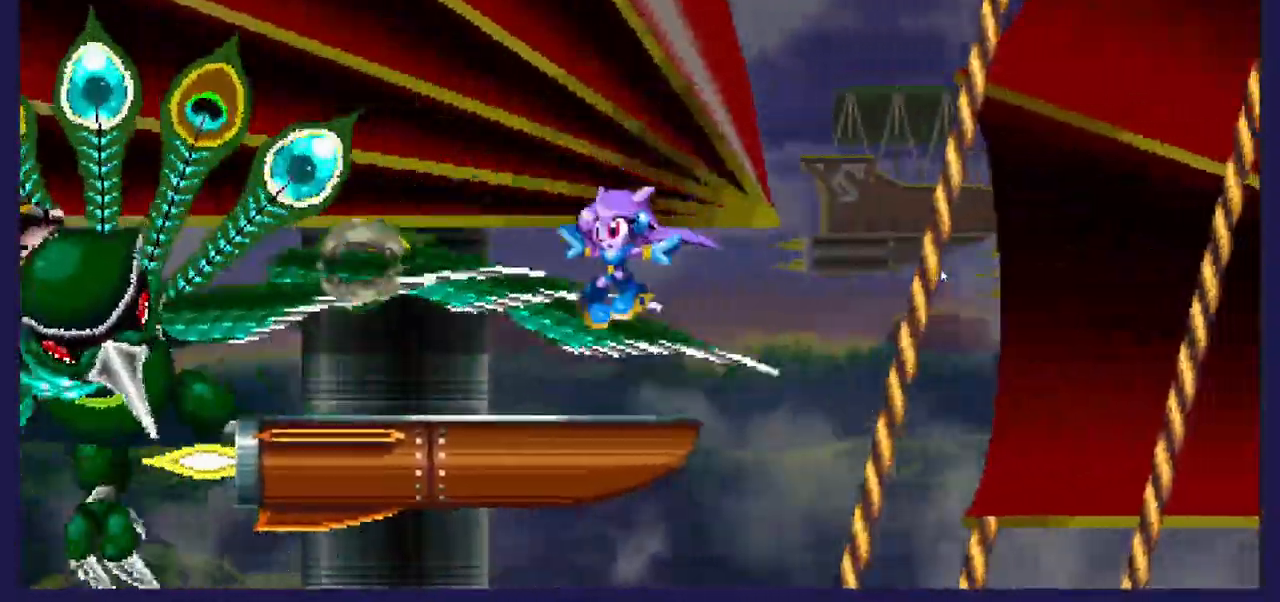
{"buttons": ["X", "DPAD_LEFT"], "left_stick": "center", "right_stick": "center", "events": [[33, "DPAD_UP", "up"], [167, "DPAD_LEFT", "up"], [267, "A", "down"], [300, "DPAD_LEFT", "down"], [367, "A", "up"], [450, "X", "down"]]}
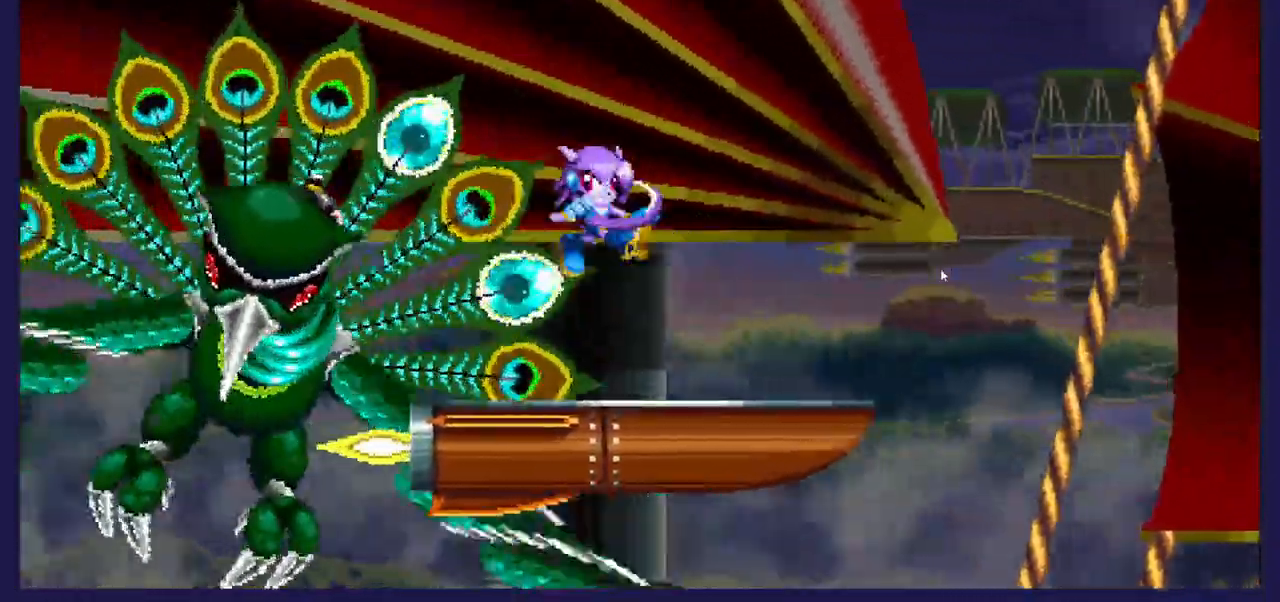
{"buttons": ["X", "DPAD_RIGHT"], "left_stick": "center", "right_stick": "center", "events": [[67, "X", "up"], [83, "DPAD_LEFT", "up"], [117, "DPAD_RIGHT", "down"], [150, "X", "down"]]}
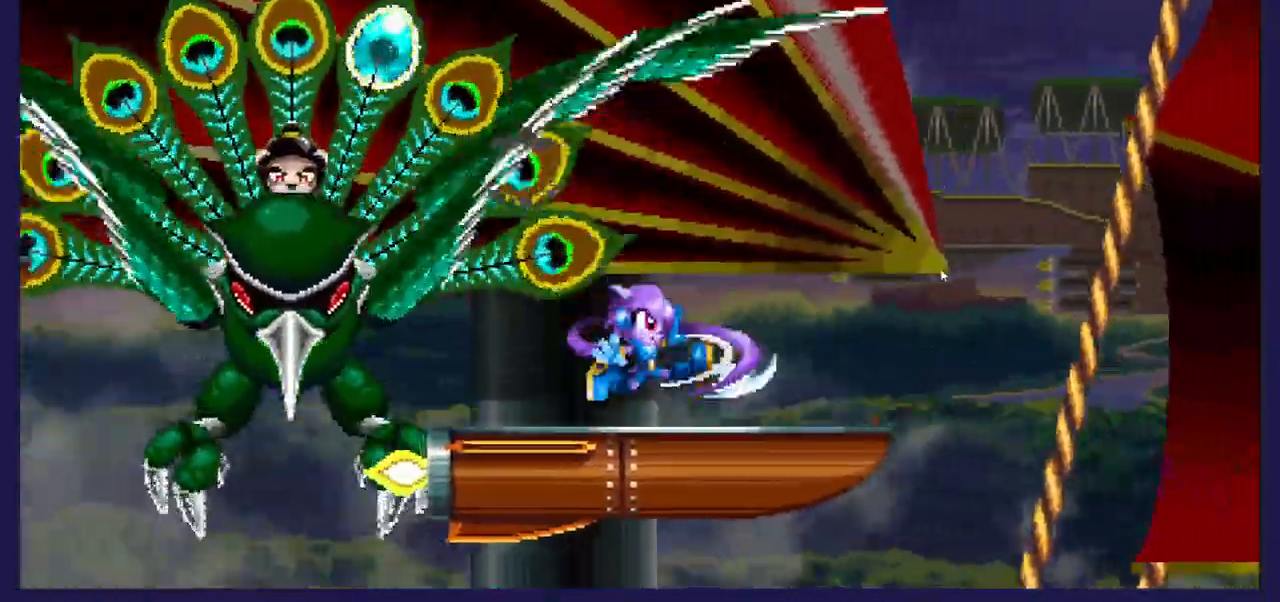
{"buttons": ["X", "DPAD_LEFT"], "left_stick": "center", "right_stick": "center", "events": [[450, "DPAD_RIGHT", "up"], [500, "DPAD_LEFT", "down"]]}
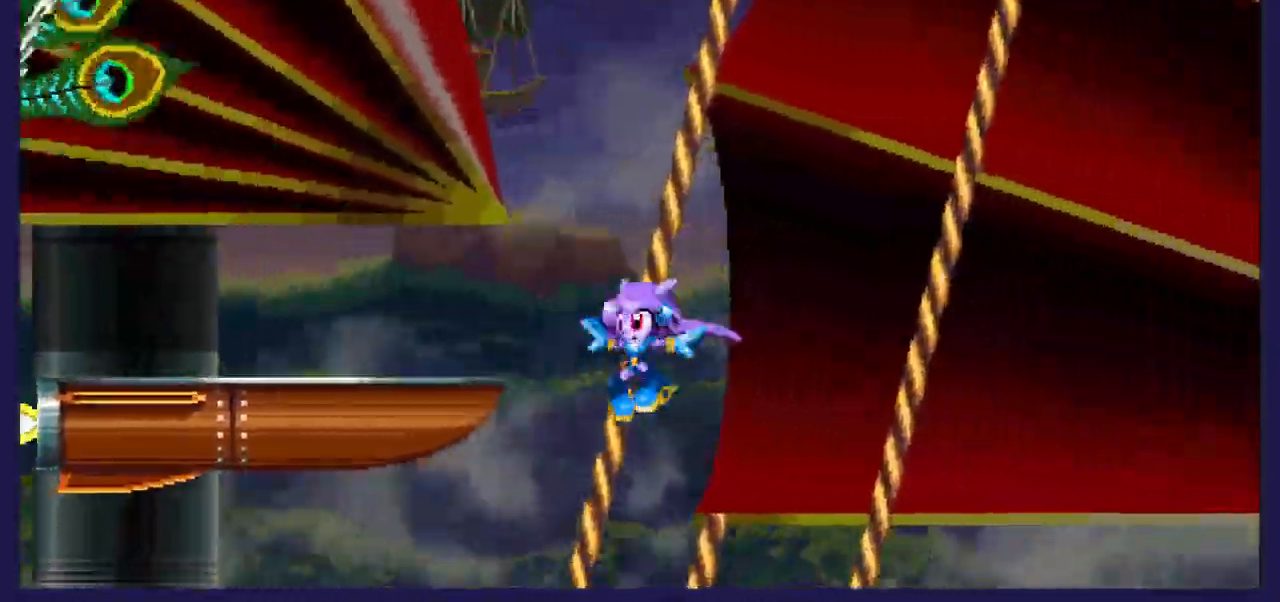
{"buttons": ["DPAD_LEFT"], "left_stick": "center", "right_stick": "center", "events": [[333, "X", "up"]]}
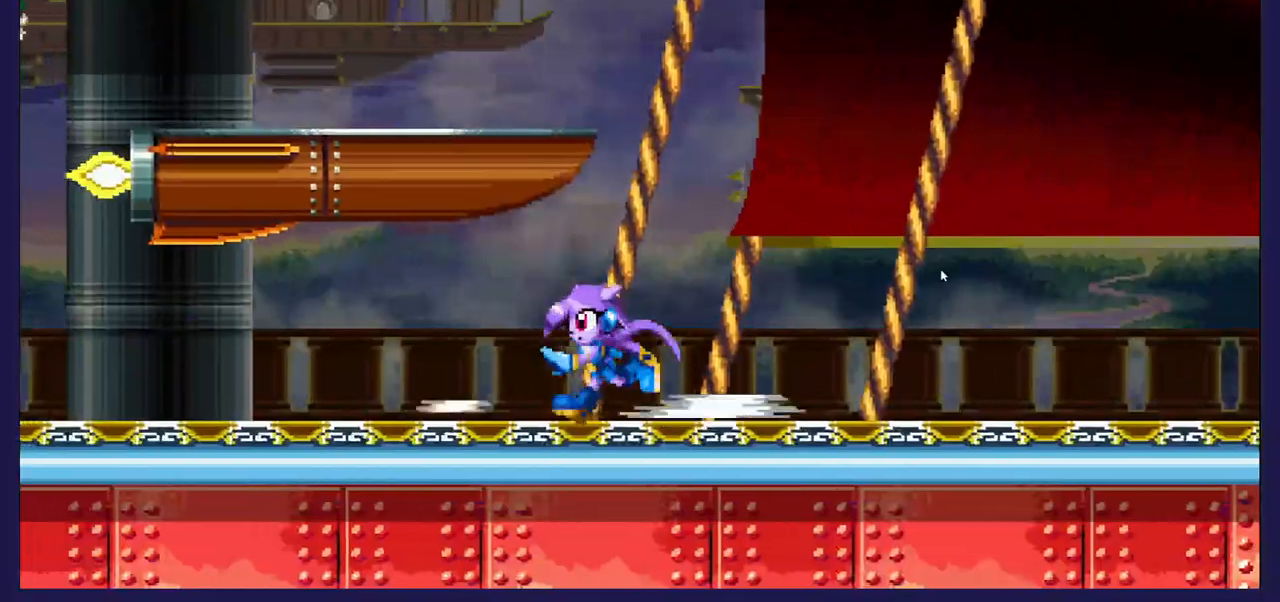
{"buttons": ["DPAD_LEFT"], "left_stick": "center", "right_stick": "center", "events": []}
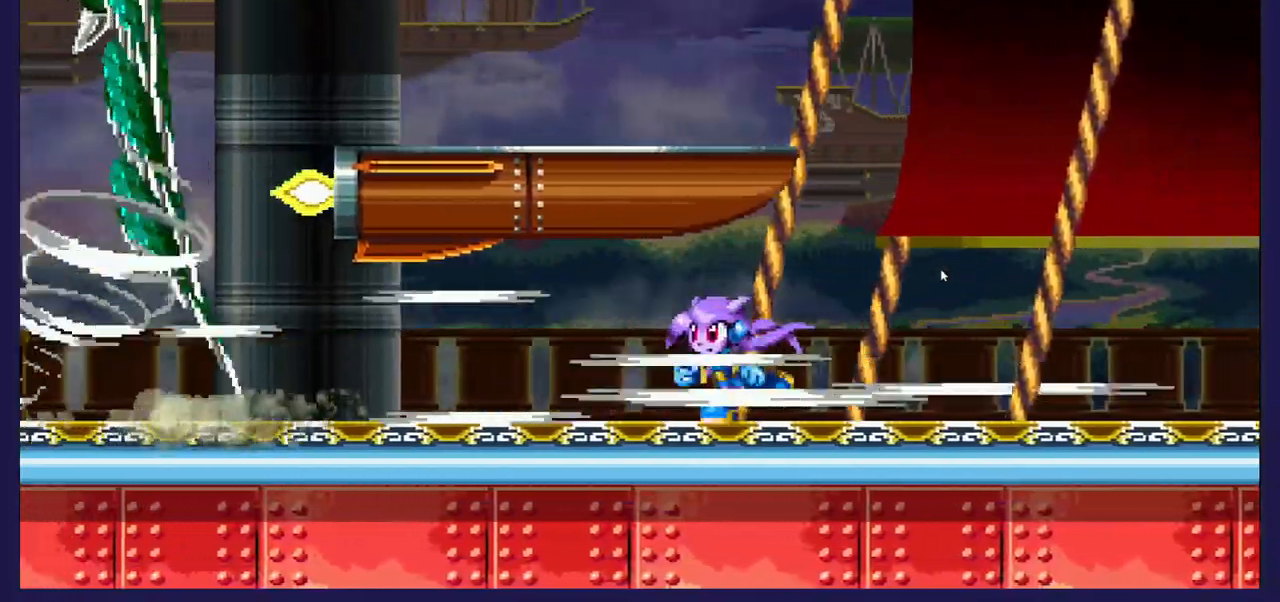
{"buttons": ["DPAD_LEFT"], "left_stick": "center", "right_stick": "center", "events": []}
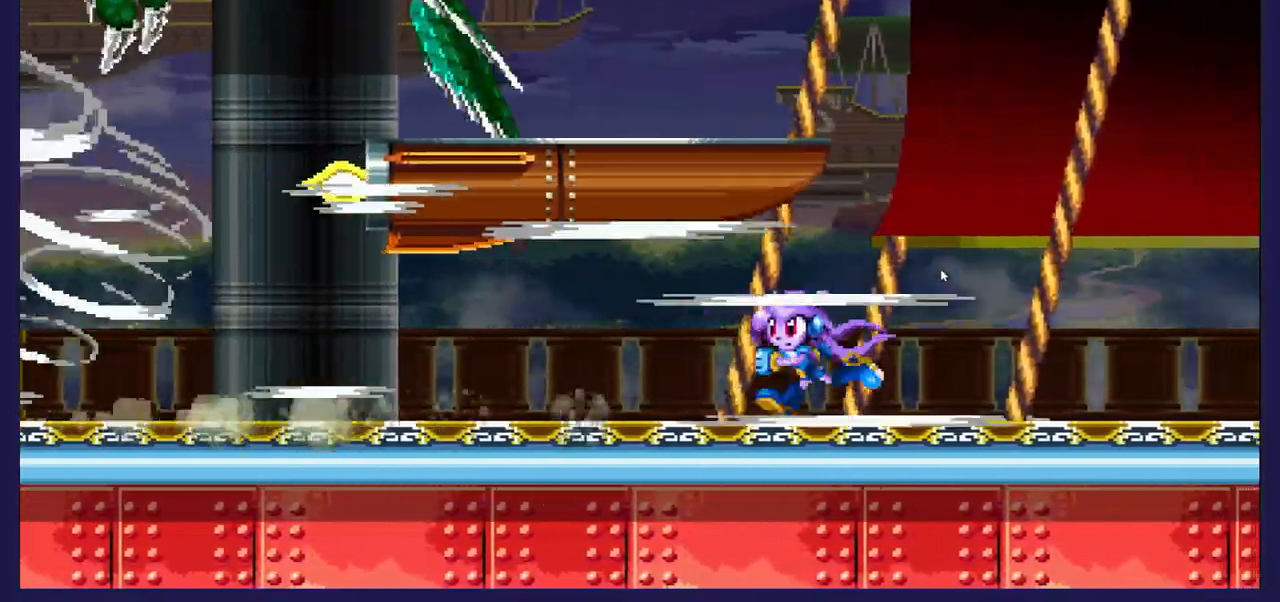
{"buttons": ["DPAD_LEFT"], "left_stick": "center", "right_stick": "center", "events": []}
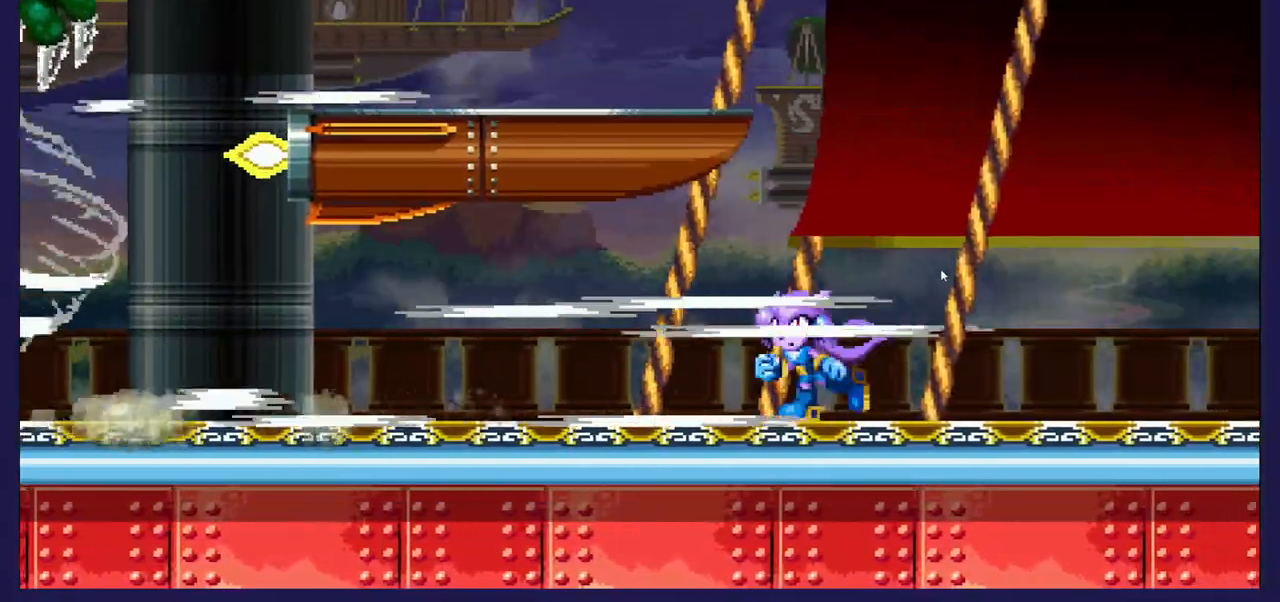
{"buttons": ["DPAD_LEFT"], "left_stick": "center", "right_stick": "center", "events": []}
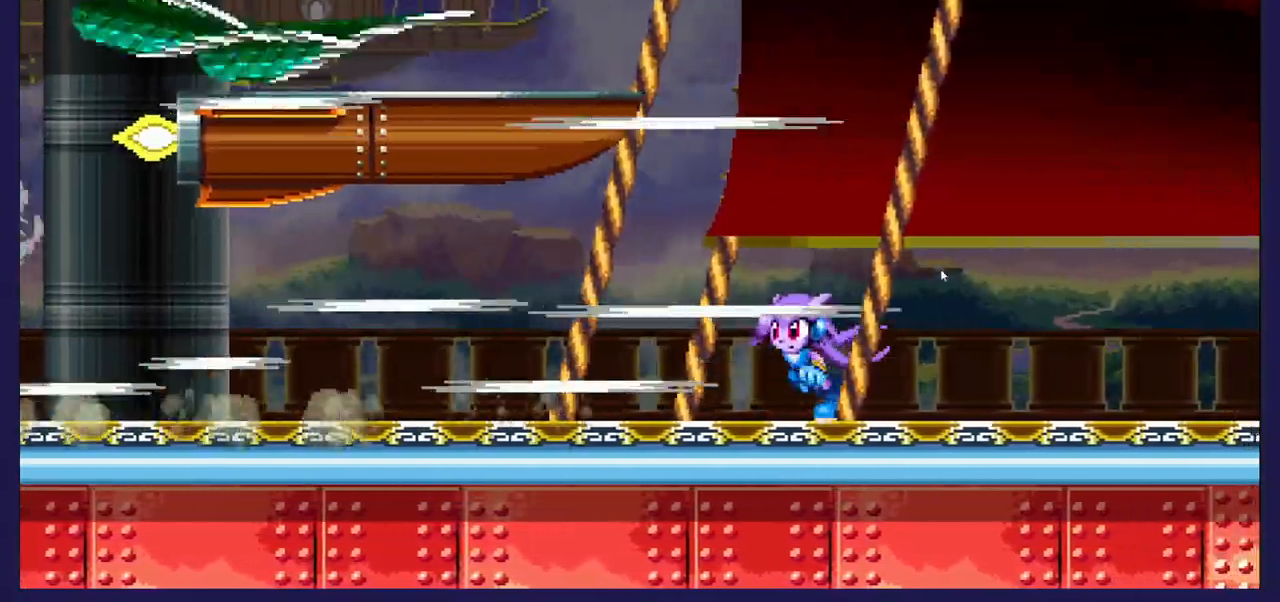
{"buttons": ["DPAD_LEFT"], "left_stick": "center", "right_stick": "center", "events": []}
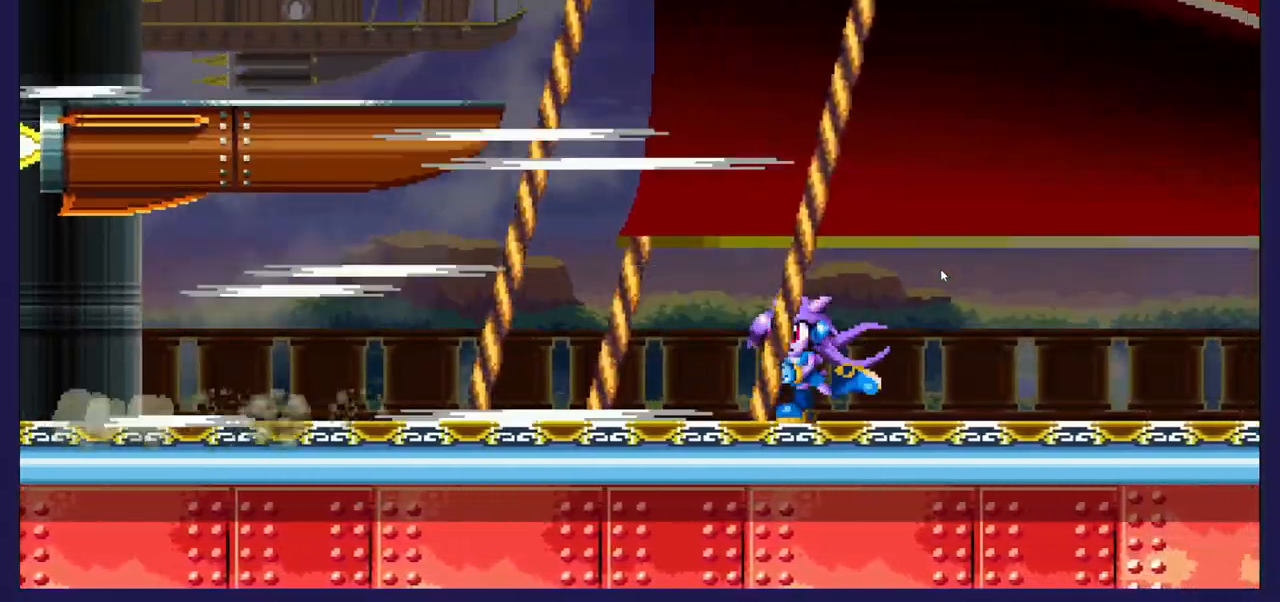
{"buttons": ["DPAD_LEFT"], "left_stick": "center", "right_stick": "center", "events": []}
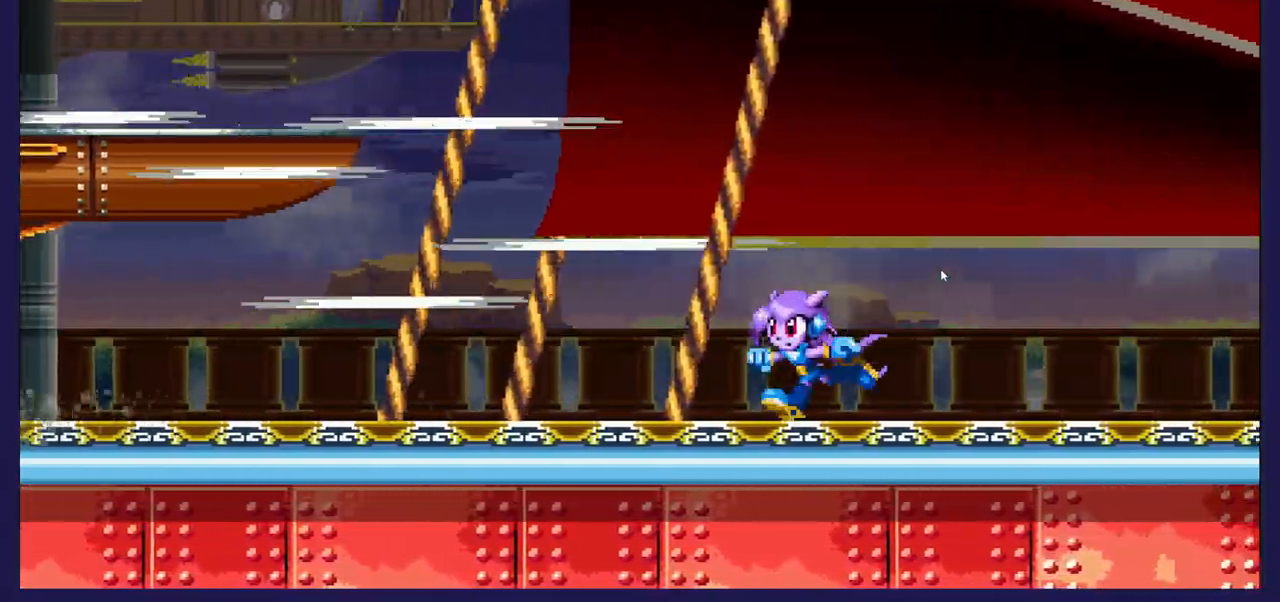
{"buttons": ["B", "DPAD_LEFT"], "left_stick": "center", "right_stick": "center", "events": [[483, "B", "down"]]}
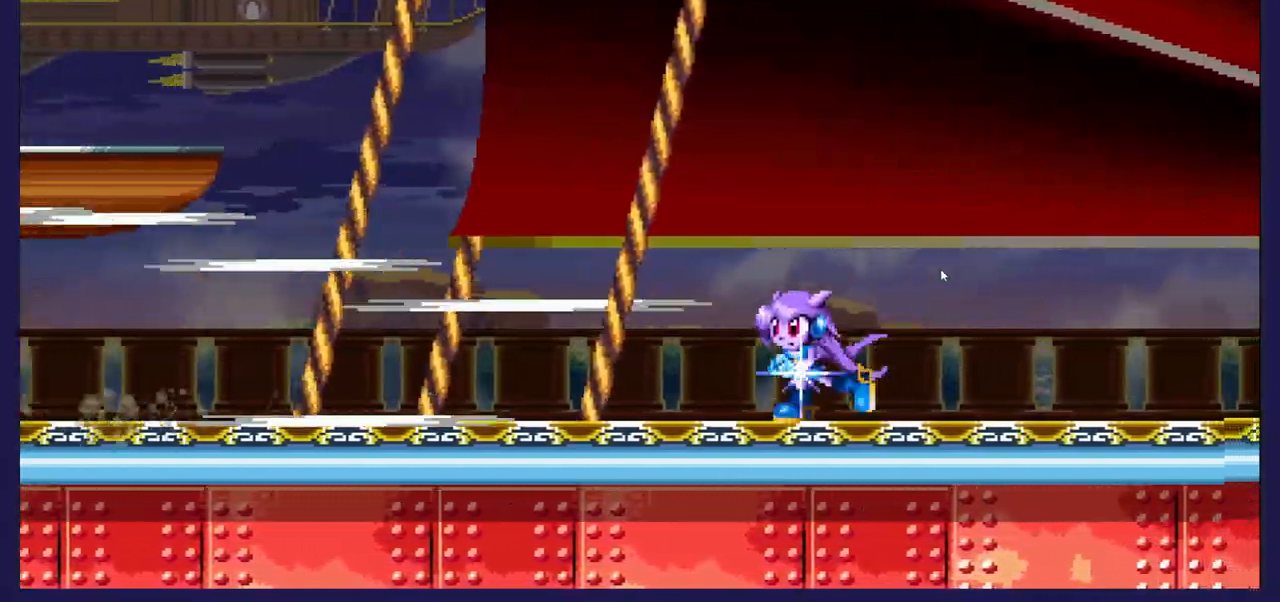
{"buttons": ["DPAD_LEFT"], "left_stick": "center", "right_stick": "center", "events": [[117, "B", "up"]]}